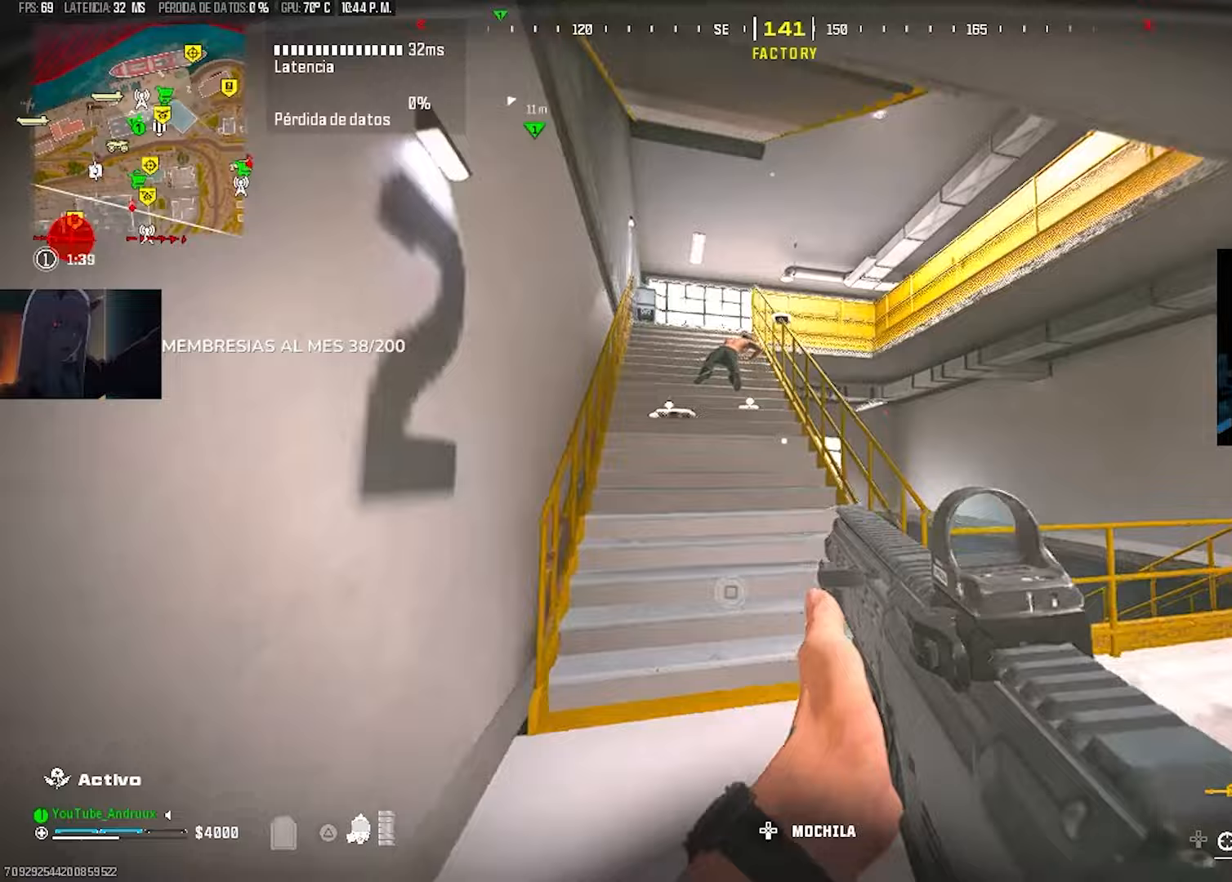
Gameplay with a controller (PlayStation layout); each line is a JSON object with the inputs held at the frame after it. "events" lists button and stick changes between this image and that frame as [ms after this image, input, new state], when the widget could be followed in between. Not read: other_buttons.
{"buttons": [], "left_stick": "left", "right_stick": "left", "events": [[67, "R3", "down"], [67, "left_stick", "up-left"], [133, "R3", "up"], [167, "right_stick", "up-left"], [300, "right_stick", "center"], [333, "left_stick", "left"], [467, "right_stick", "left"]]}
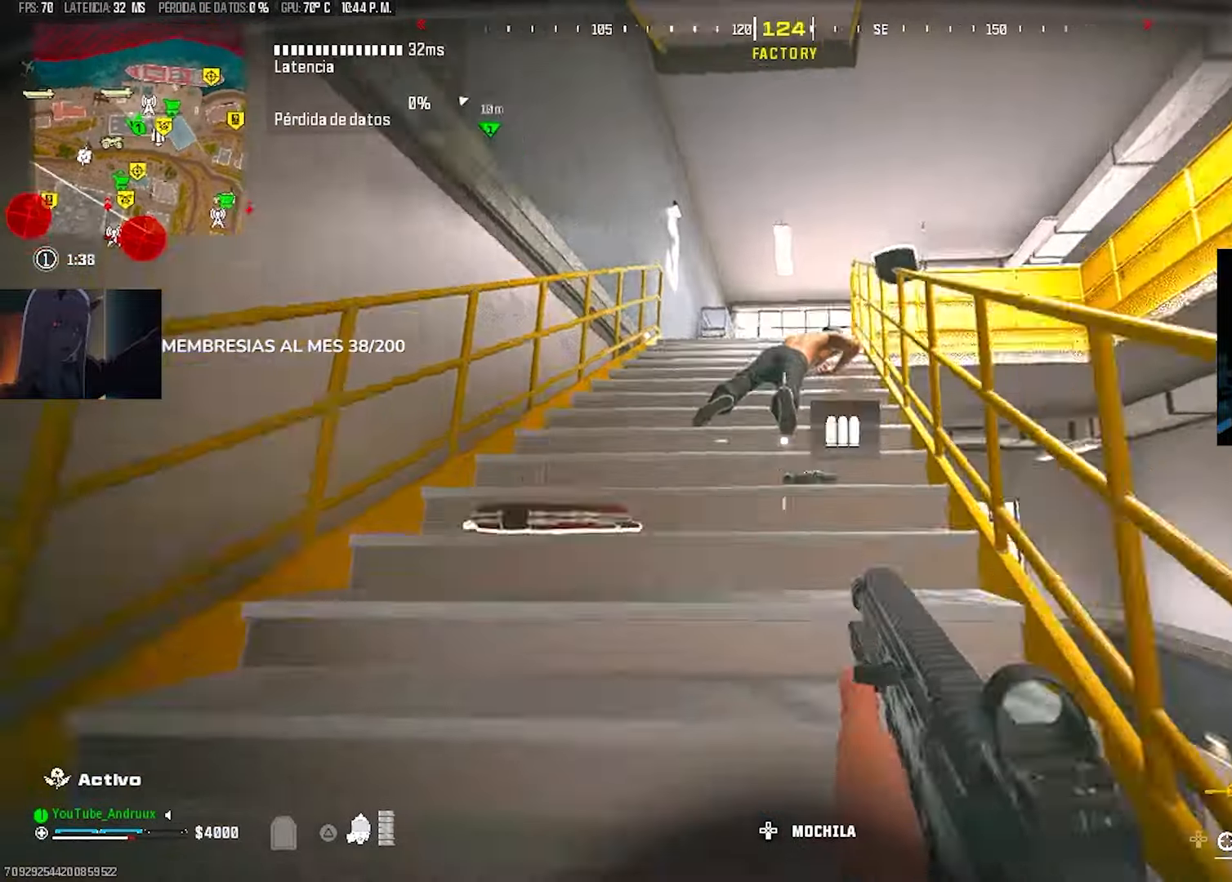
{"buttons": [], "left_stick": "up-left", "right_stick": "center", "events": [[67, "L3", "down"], [100, "left_stick", "up-left"], [100, "right_stick", "right"], [167, "L3", "up"], [200, "TRIANGLE", "down"], [267, "right_stick", "left"], [300, "TRIANGLE", "up"], [367, "TRIANGLE", "down"], [400, "right_stick", "center"], [433, "TRIANGLE", "up"]]}
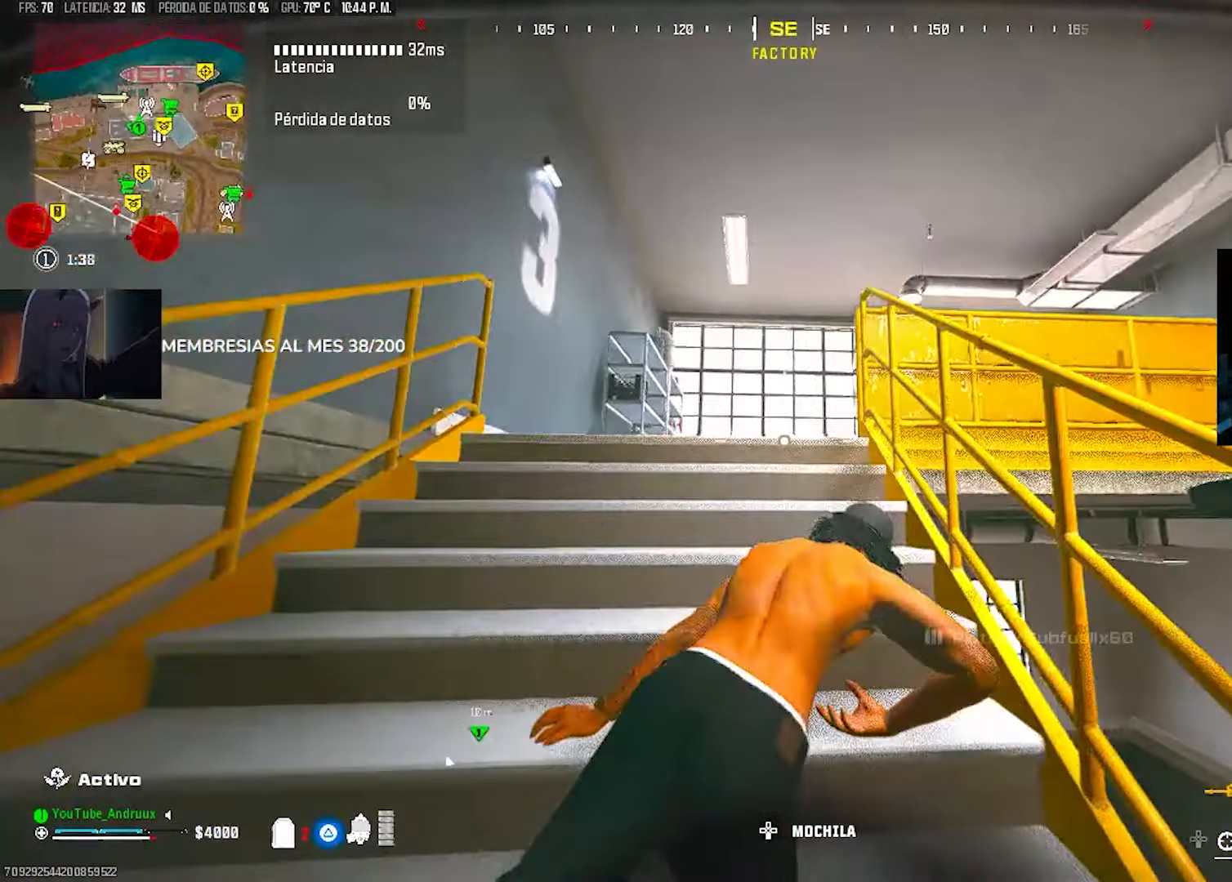
{"buttons": [], "left_stick": "up-left", "right_stick": "down-right", "events": [[33, "L3", "down"], [67, "TRIANGLE", "down"], [100, "L3", "up"], [167, "right_stick", "left"], [200, "L3", "down"], [300, "L3", "up"], [300, "right_stick", "down-right"], [367, "L3", "down"], [433, "TRIANGLE", "up"], [467, "L3", "up"]]}
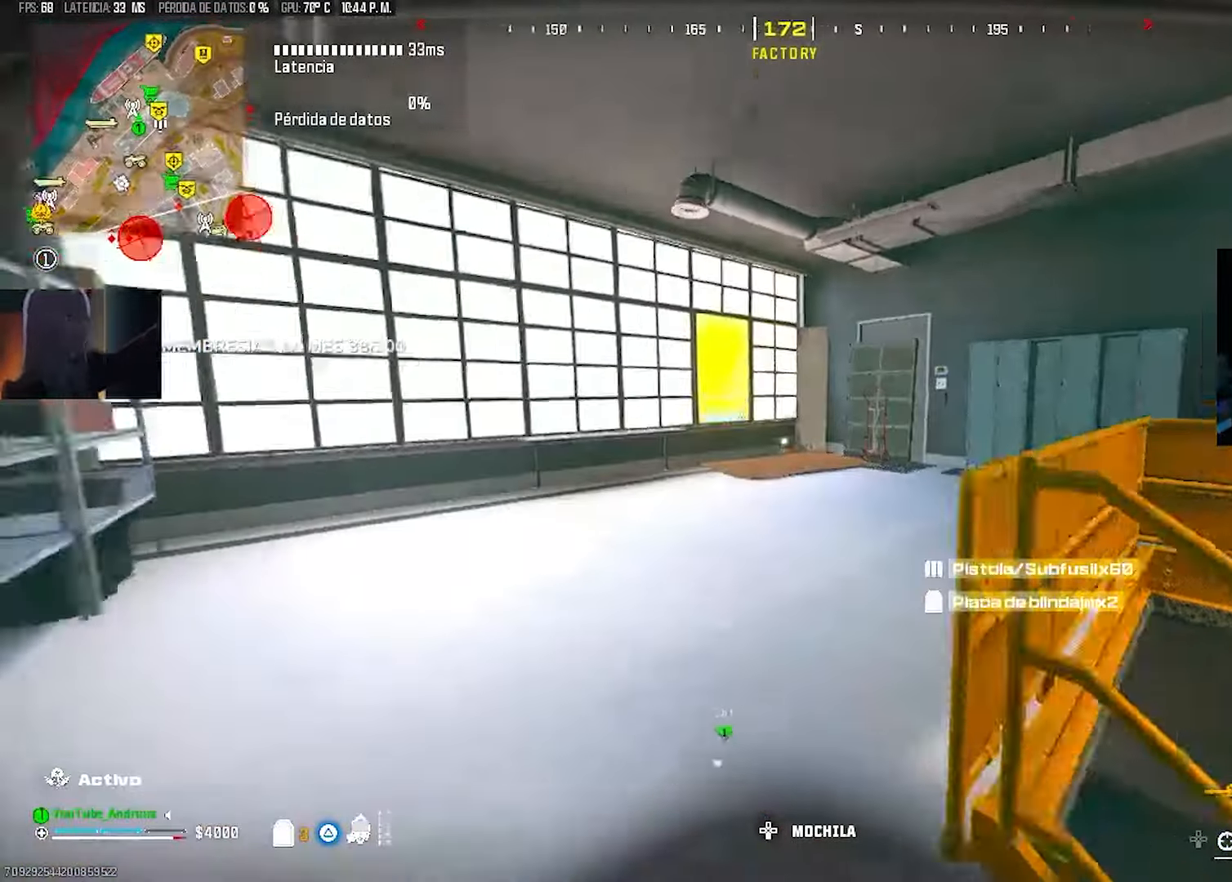
{"buttons": [], "left_stick": "up-left", "right_stick": "right", "events": [[33, "R3", "down"], [33, "left_stick", "up"], [100, "R3", "up"], [100, "right_stick", "right"], [367, "left_stick", "up-left"], [367, "right_stick", "center"], [400, "L3", "down"], [467, "right_stick", "right"], [500, "L3", "up"]]}
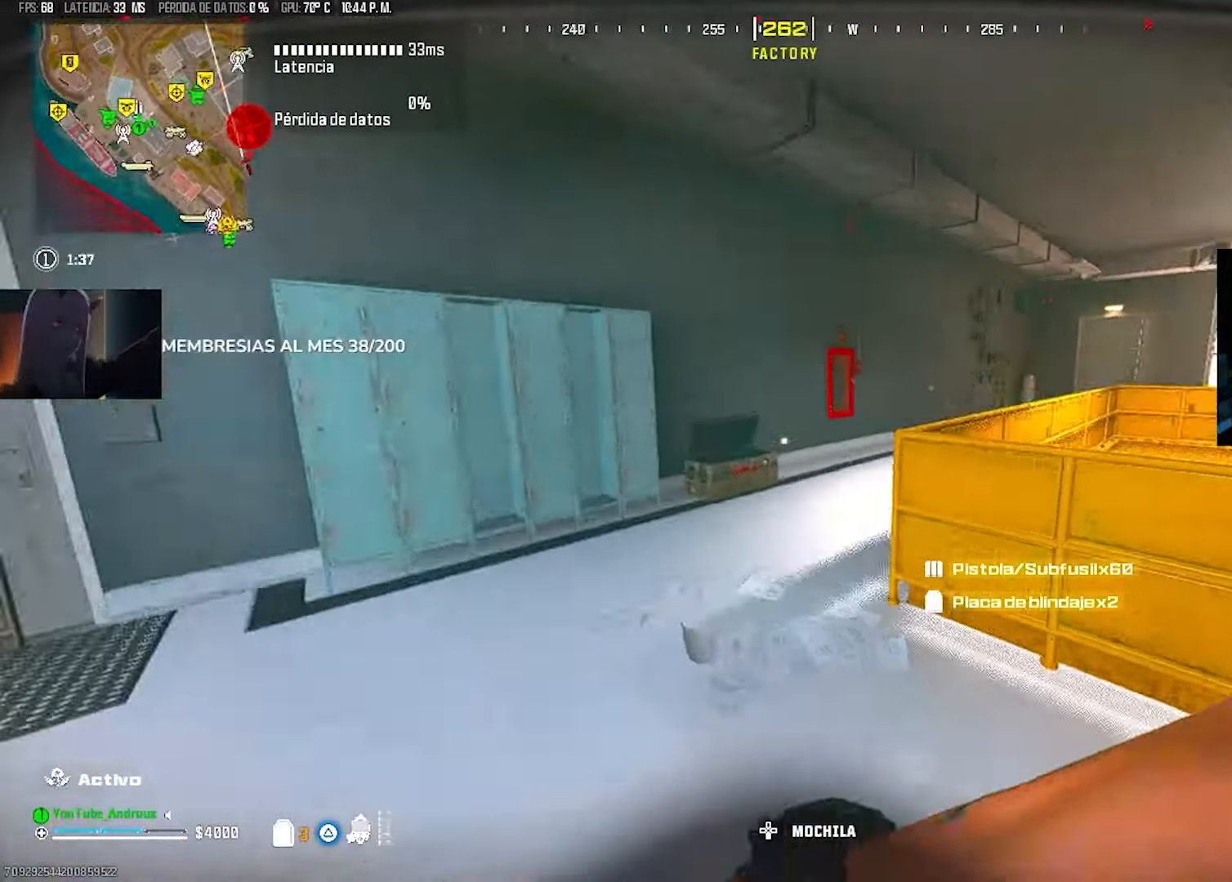
{"buttons": ["L1"], "left_stick": "up", "right_stick": "up-right", "events": [[100, "left_stick", "up"], [167, "R3", "down"], [167, "right_stick", "center"], [233, "R3", "up"], [267, "right_stick", "right"], [333, "R3", "down"], [400, "L1", "down"], [400, "R3", "up"], [433, "L1", "up"], [433, "right_stick", "up-right"], [467, "L1", "down"]]}
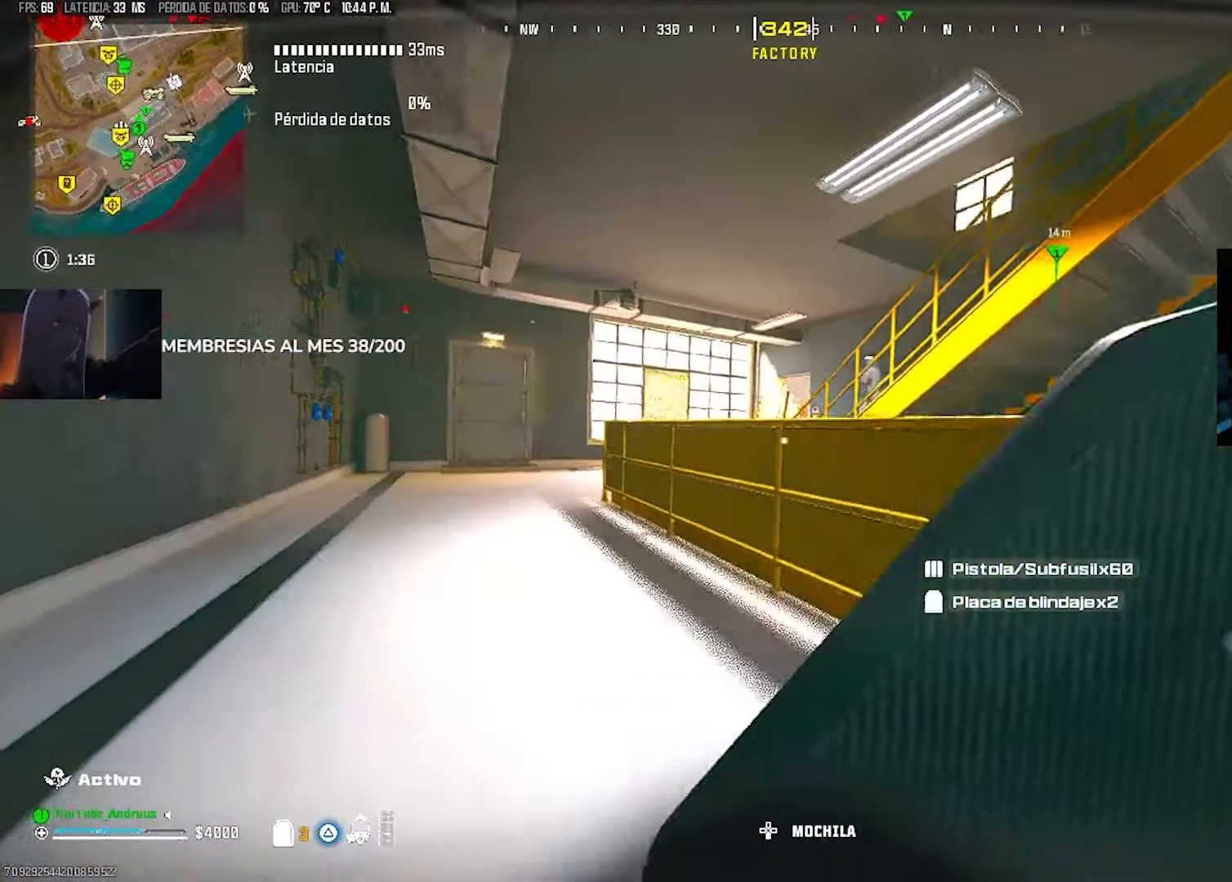
{"buttons": ["R3"], "left_stick": "up-left", "right_stick": "center", "events": [[33, "L1", "up"], [33, "left_stick", "up-left"], [67, "right_stick", "center"], [100, "L3", "down"], [200, "L3", "up"], [333, "R3", "down"], [400, "R3", "up"], [500, "R3", "down"]]}
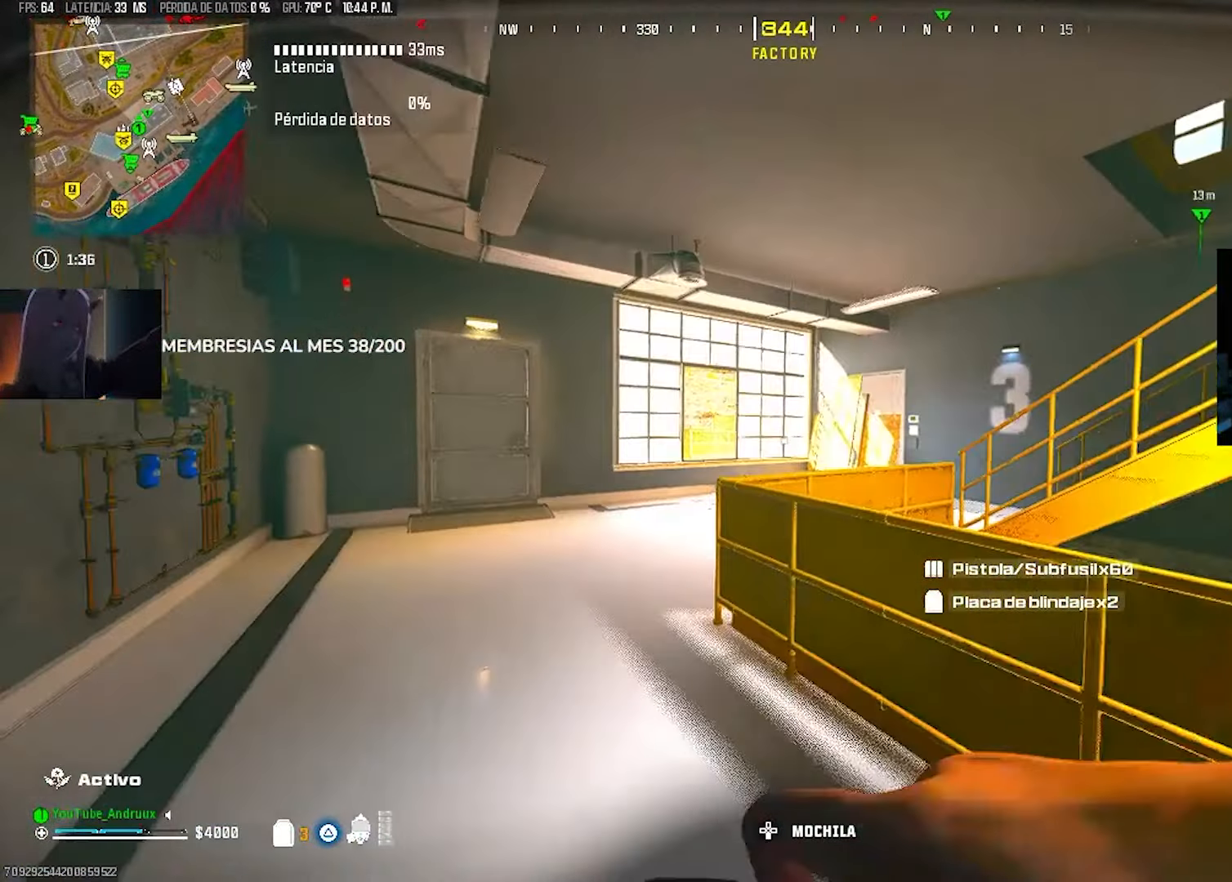
{"buttons": [], "left_stick": "up-left", "right_stick": "right", "events": [[100, "R3", "up"], [200, "right_stick", "up-right"], [333, "right_stick", "center"], [367, "L3", "down"], [433, "L3", "up"], [467, "right_stick", "right"]]}
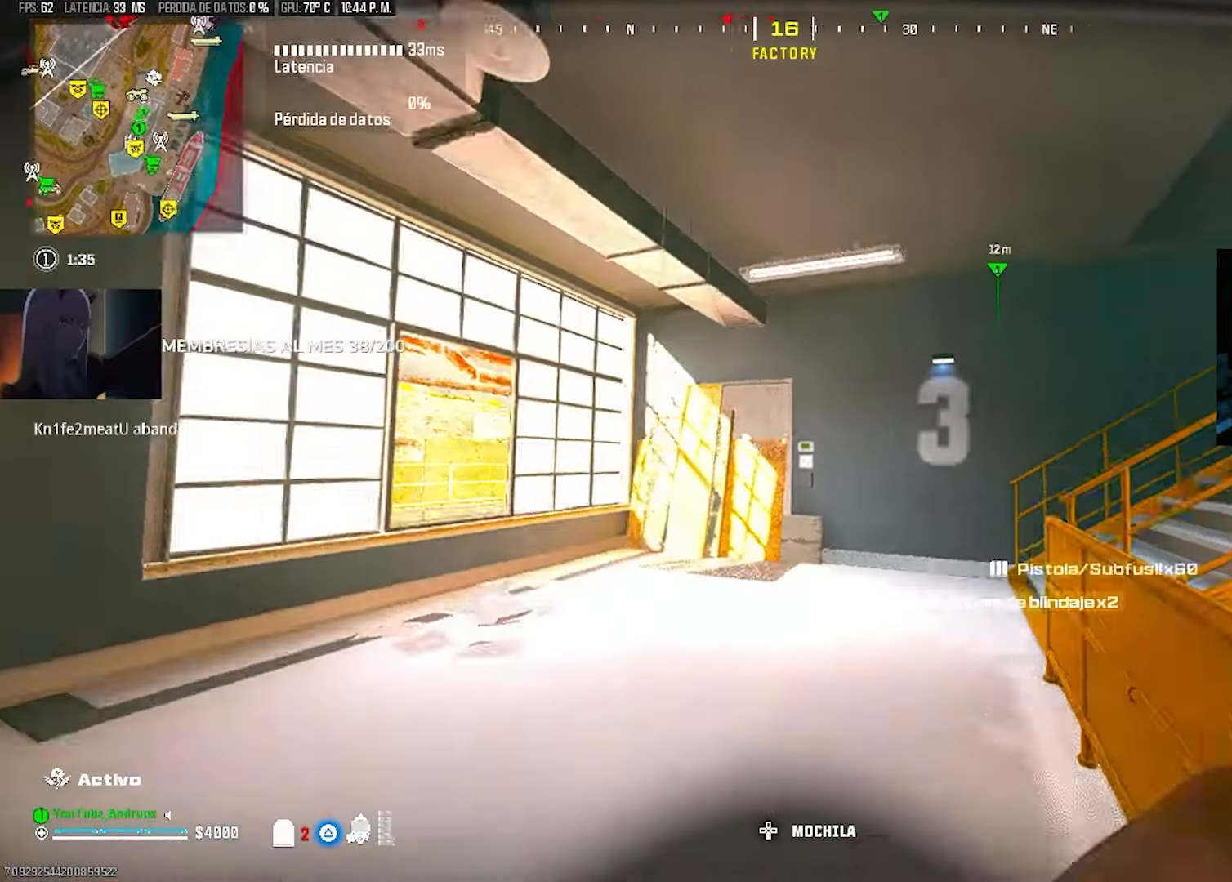
{"buttons": [], "left_stick": "up-right", "right_stick": "up-right", "events": [[100, "right_stick", "up-right"], [200, "left_stick", "up"], [200, "right_stick", "center"], [233, "R3", "down"], [300, "R3", "up"], [367, "right_stick", "right"], [400, "R3", "down"], [433, "left_stick", "up-right"], [467, "R3", "up"], [467, "right_stick", "up-right"]]}
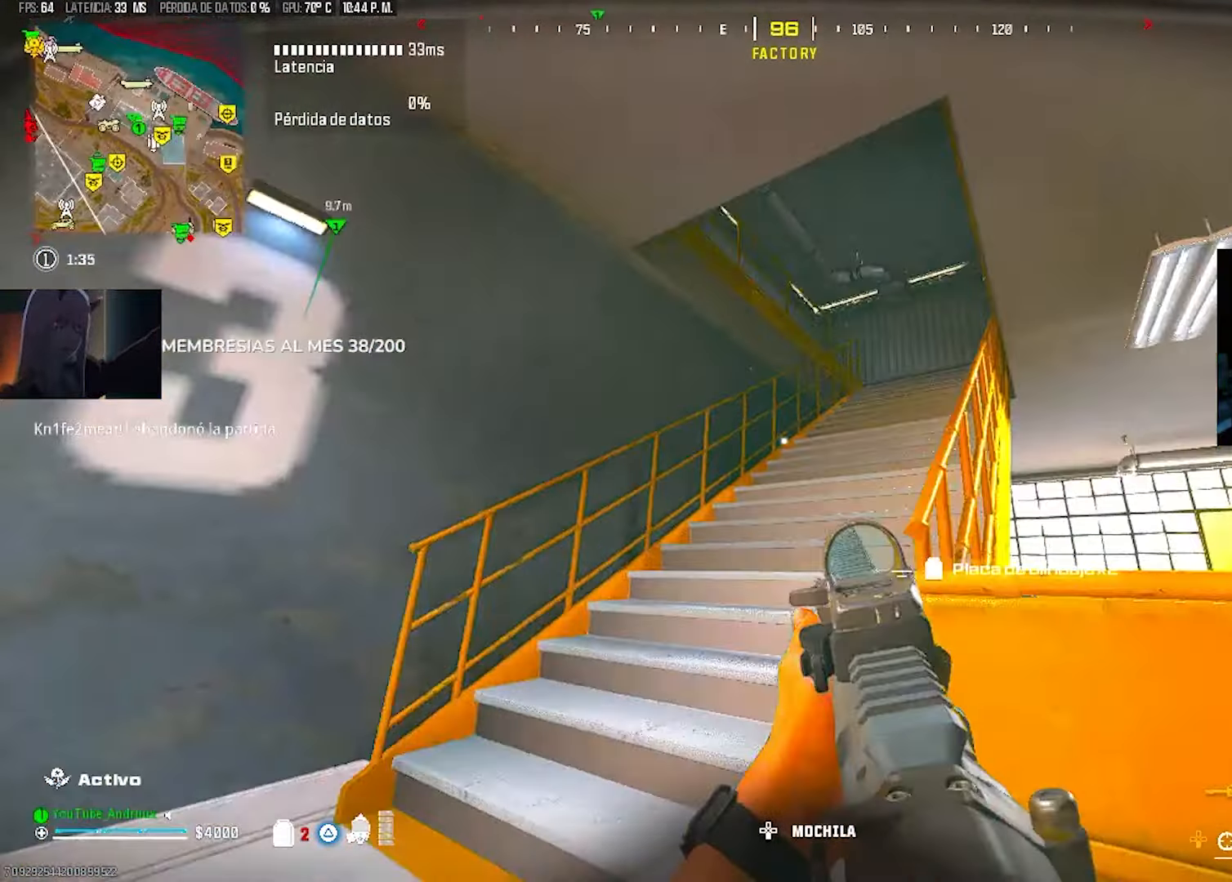
{"buttons": [], "left_stick": "up", "right_stick": "left", "events": [[33, "left_stick", "right"], [67, "right_stick", "center"], [200, "left_stick", "up"], [233, "L3", "down"], [233, "right_stick", "right"], [300, "L3", "up"], [367, "right_stick", "center"], [467, "right_stick", "left"]]}
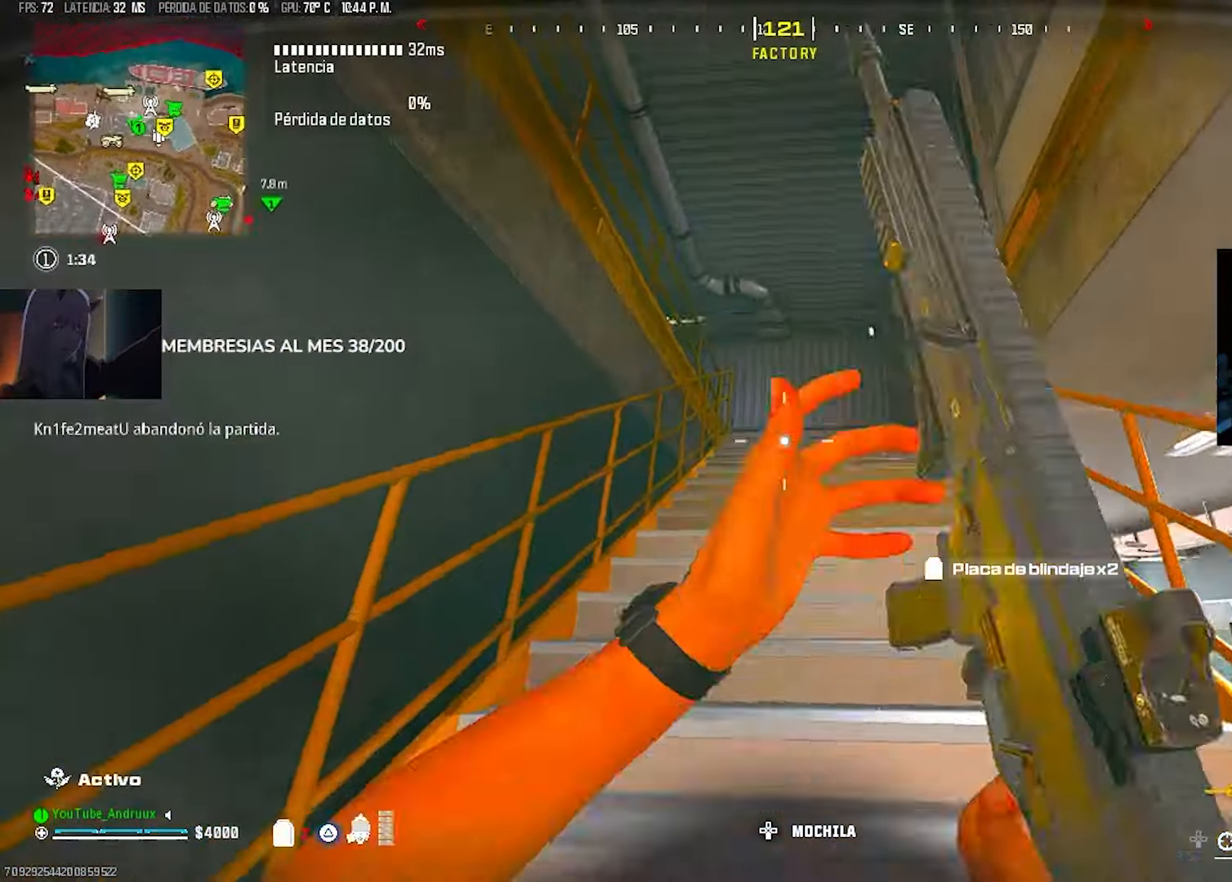
{"buttons": [], "left_stick": "up-right", "right_stick": "down-right", "events": [[167, "left_stick", "down-right"], [267, "right_stick", "center"], [333, "right_stick", "down-right"], [433, "left_stick", "up-right"]]}